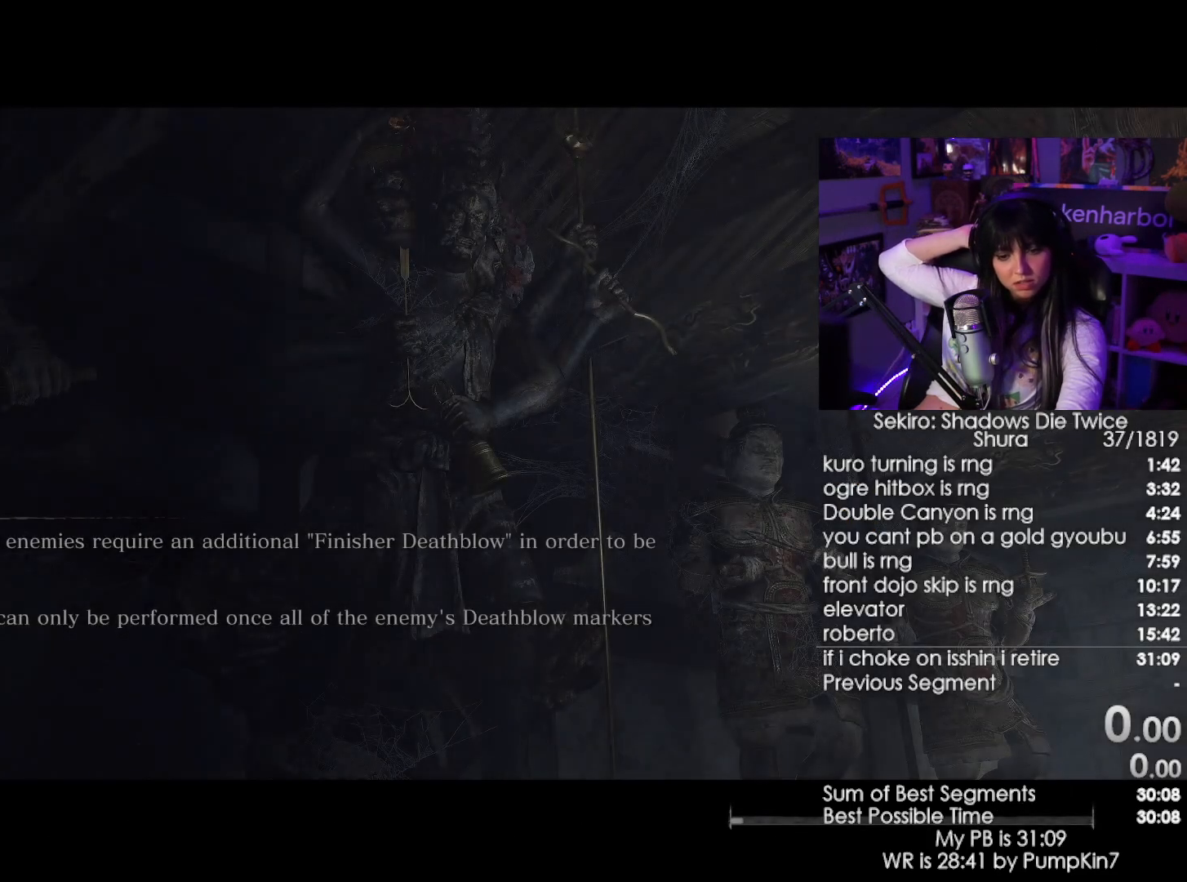
Gameplay with keyboard and mouse; each line is a JSON object with the keys and mouse buttons held at the frame after it. "events" lists presses ("down") and releases ("up") of "1", "2", "3", "4", "5", "a", "alt", "c", "caps_lock", "ctrl", "d", "e", "f", "g", "q", "r", "s", "shift", "space", "t", "tab", "v", "w", "x", "z", "mouse_left", "mouse_wheel" and "mouse_right" between this image and that frame as [ms after this image, input, new state], when the widget could be followed in between. "mouse_left", "mouse_wheel", "mouse_right" = the "left", "wheel", "right" buttons of the "mouse" list. No other keys are recorded. "wheel" means that the mouse wheel is clicked or scrolled. Not read: mouse_move.
{"keys": [], "mouse": [], "events": []}
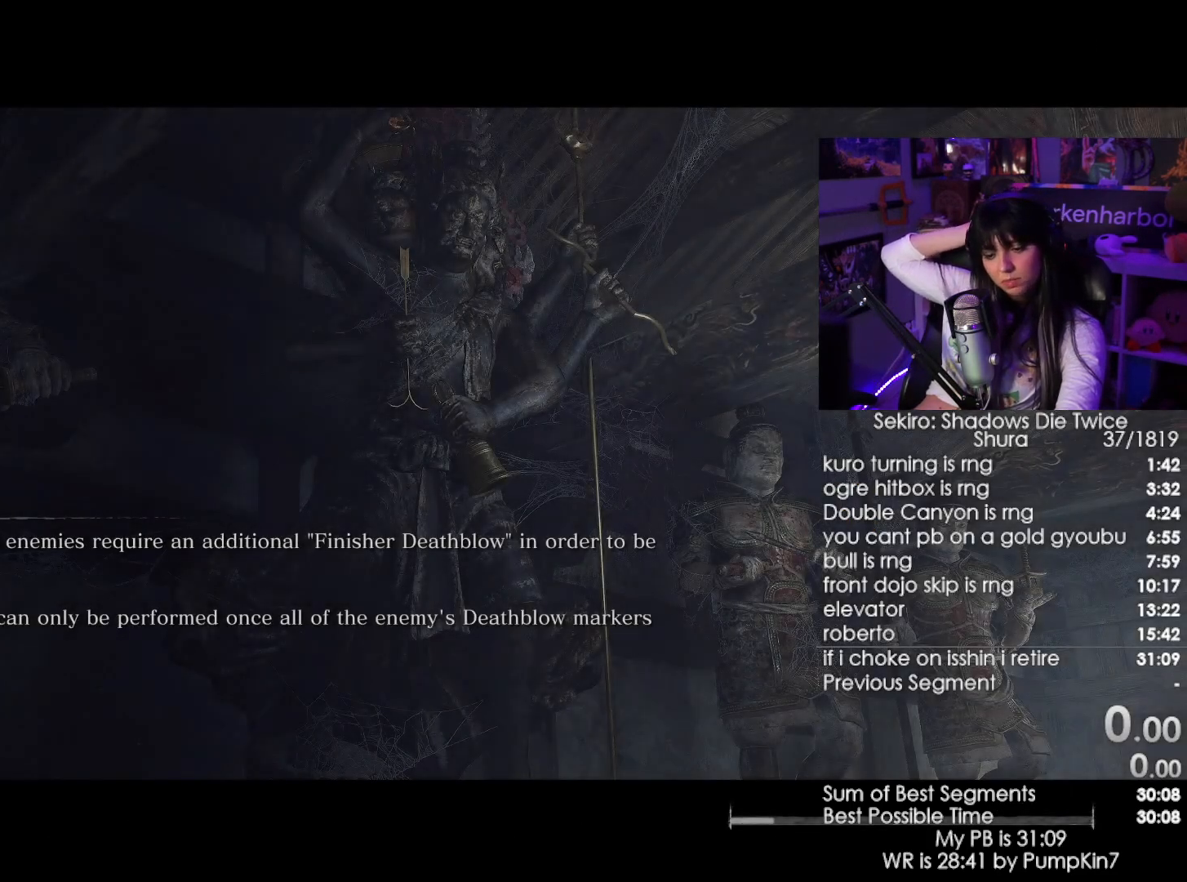
{"keys": [], "mouse": [], "events": []}
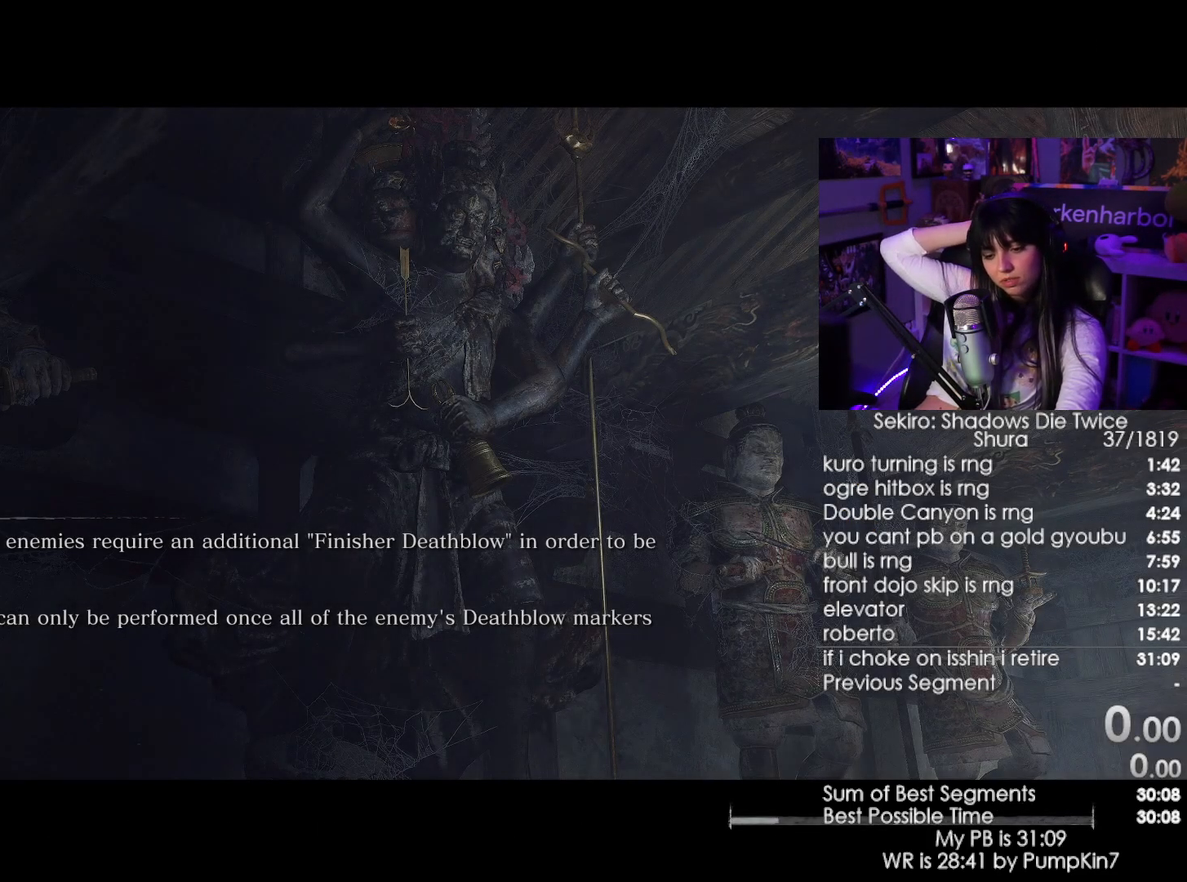
{"keys": [], "mouse": [], "events": []}
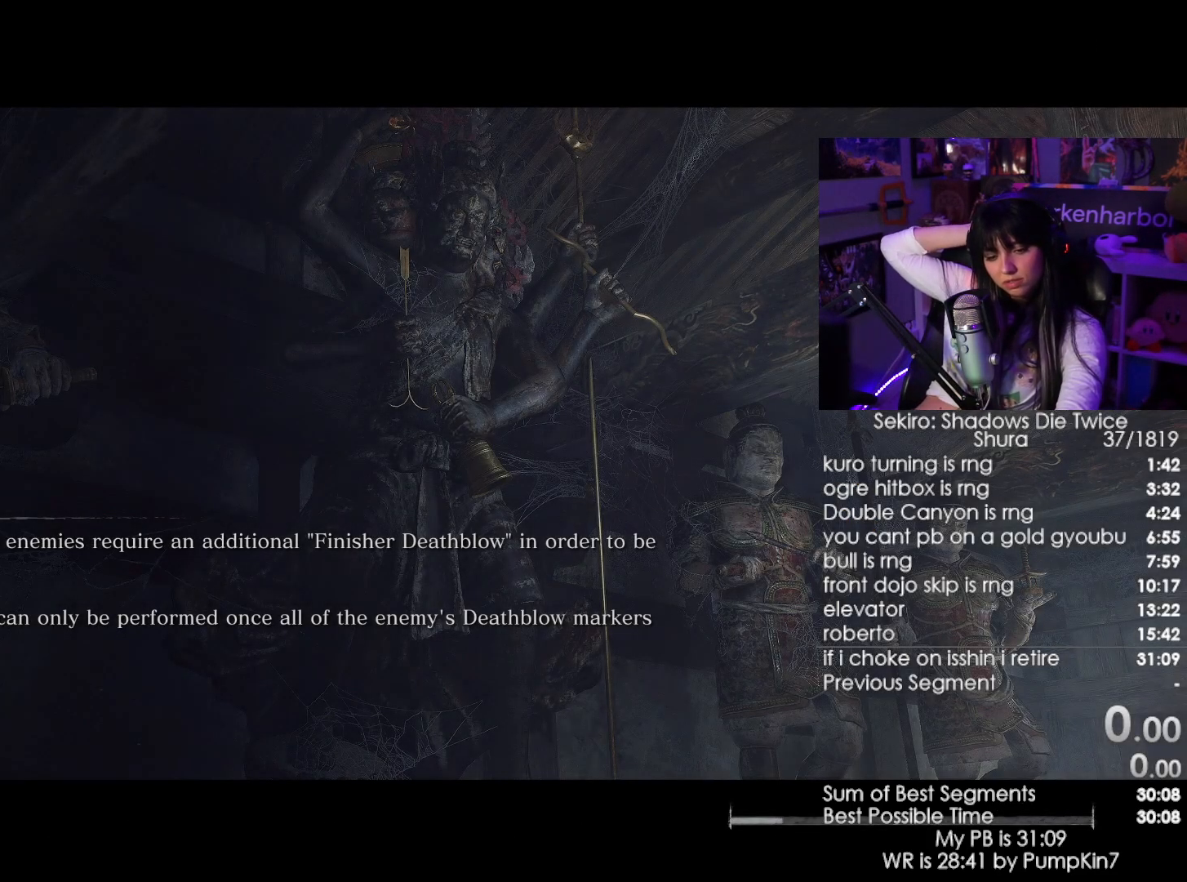
{"keys": [], "mouse": [], "events": []}
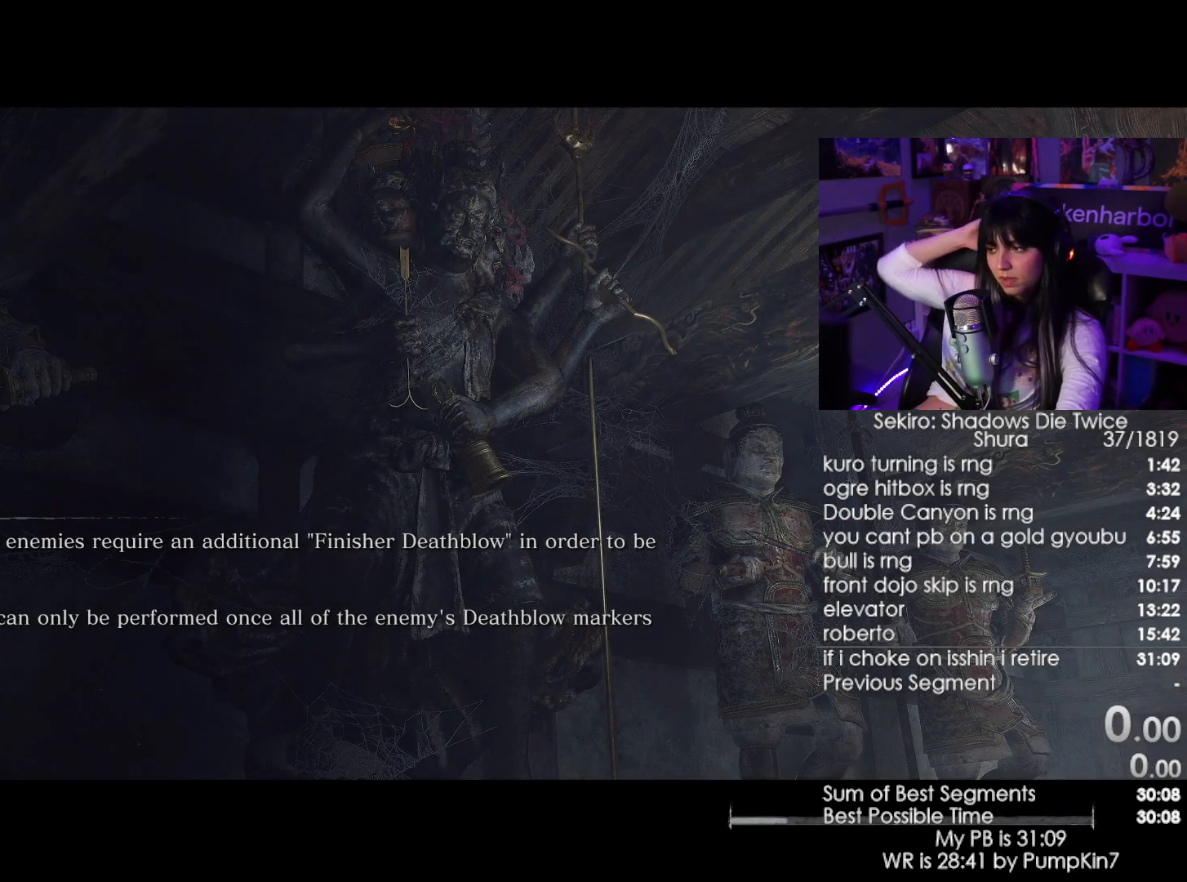
{"keys": [], "mouse": [], "events": []}
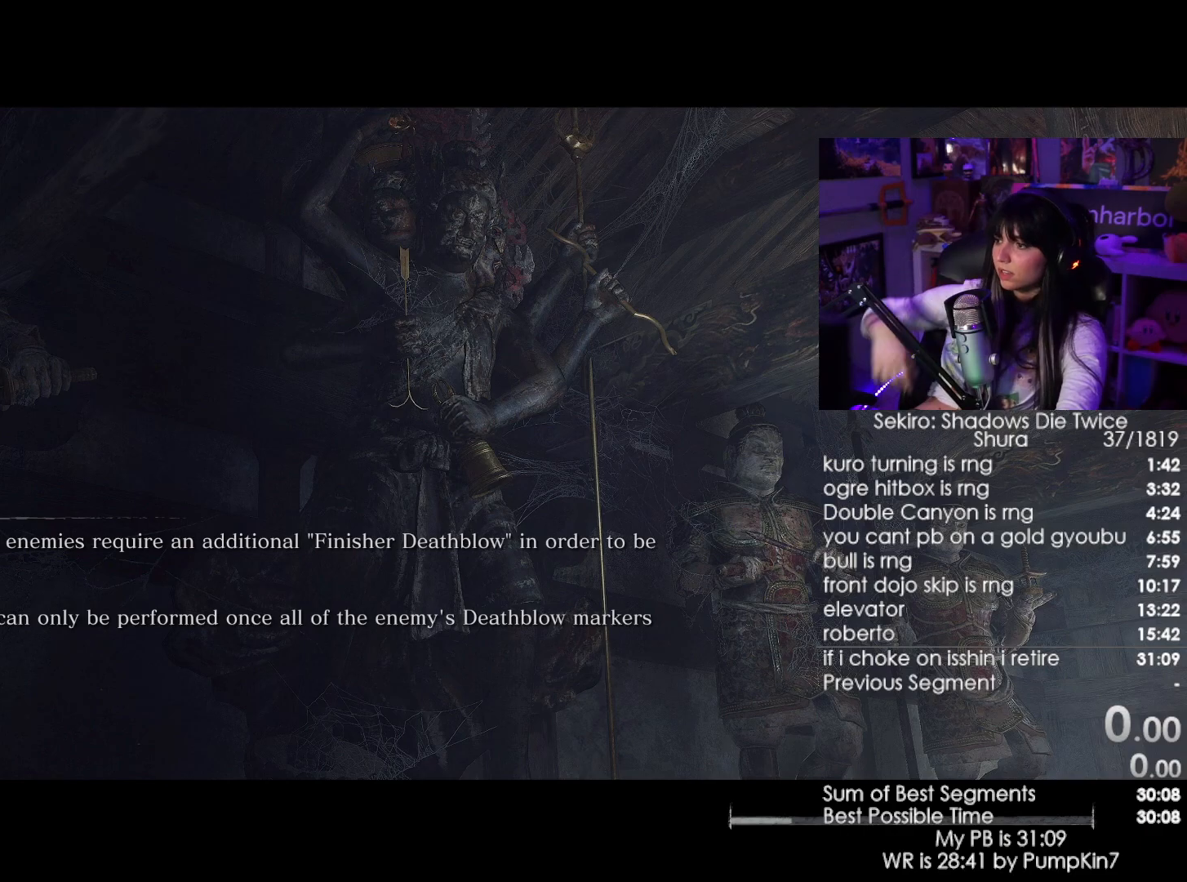
{"keys": ["a"], "mouse": [], "events": [[200, "a", "down"], [234, "a", "up"], [334, "a", "down"]]}
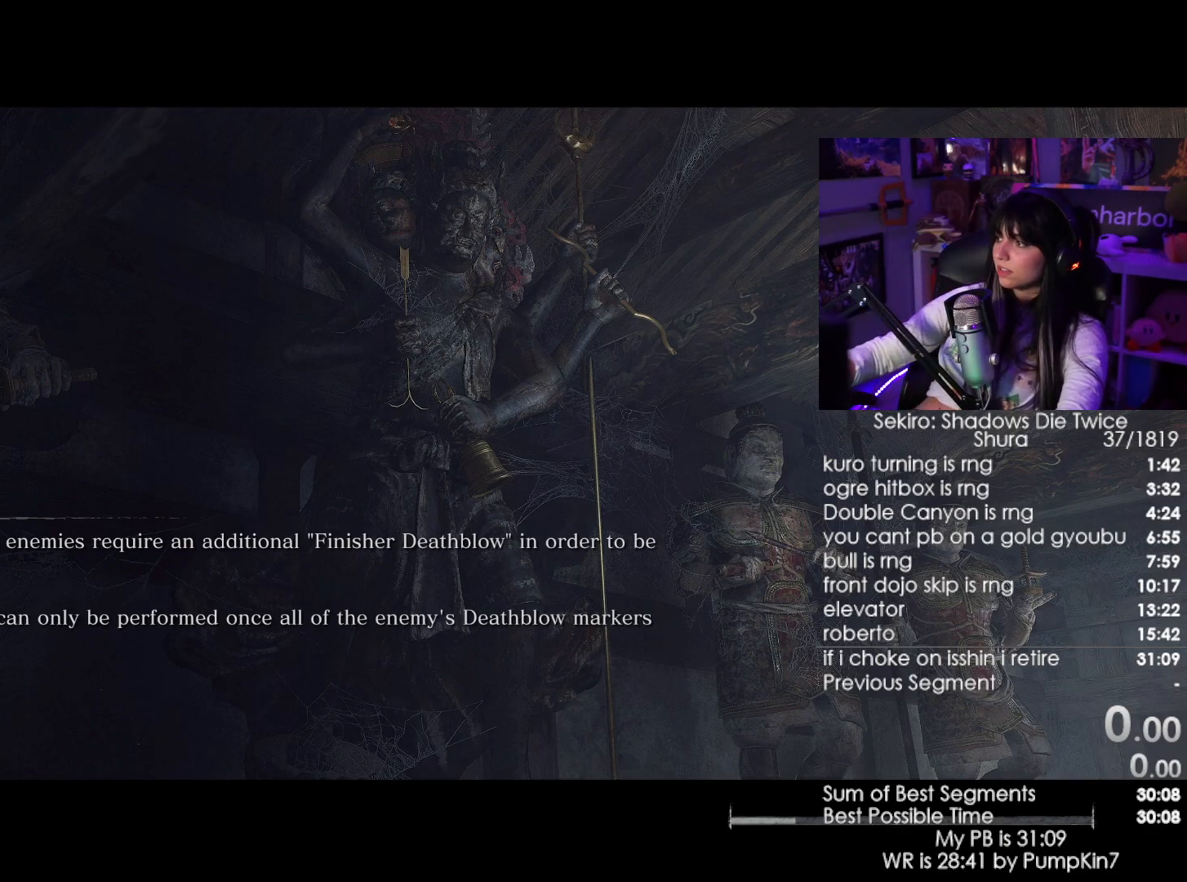
{"keys": ["a"], "mouse": [], "events": [[17, "a", "up"], [167, "a", "down"], [350, "a", "up"], [400, "a", "down"]]}
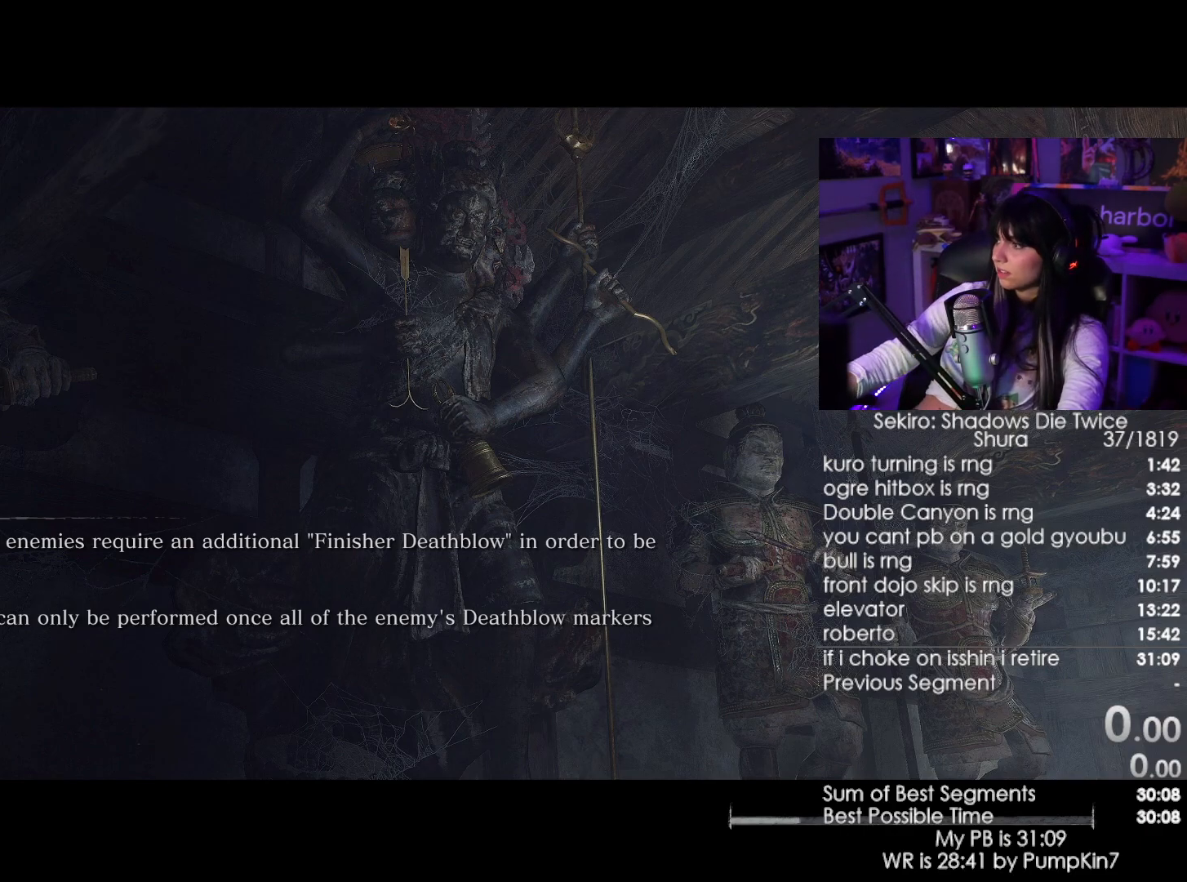
{"keys": ["a"], "mouse": [], "events": [[184, "a", "up"], [317, "a", "down"], [417, "a", "up"], [450, "a", "down"]]}
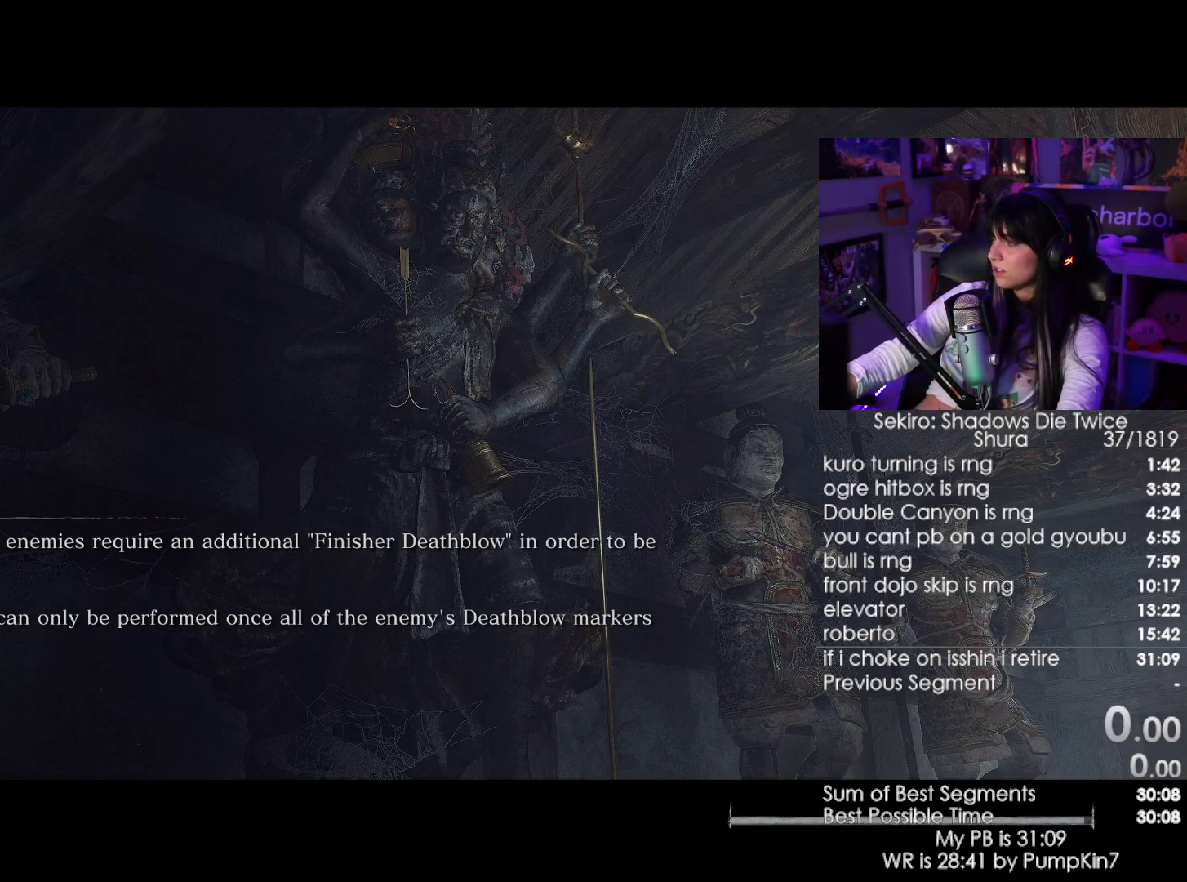
{"keys": ["a"], "mouse": [], "events": [[50, "a", "up"], [100, "a", "down"], [200, "a", "up"], [234, "a", "down"]]}
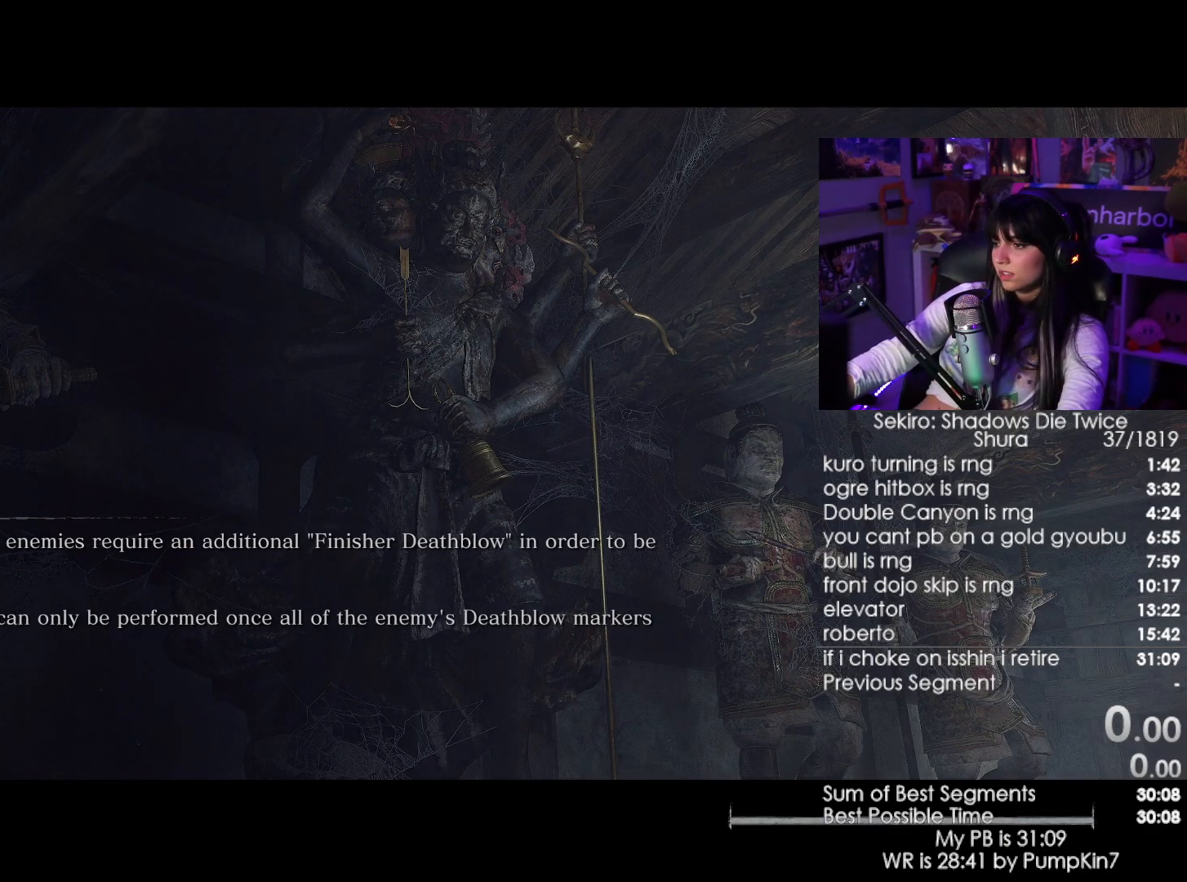
{"keys": [], "mouse": [], "events": [[67, "a", "up"]]}
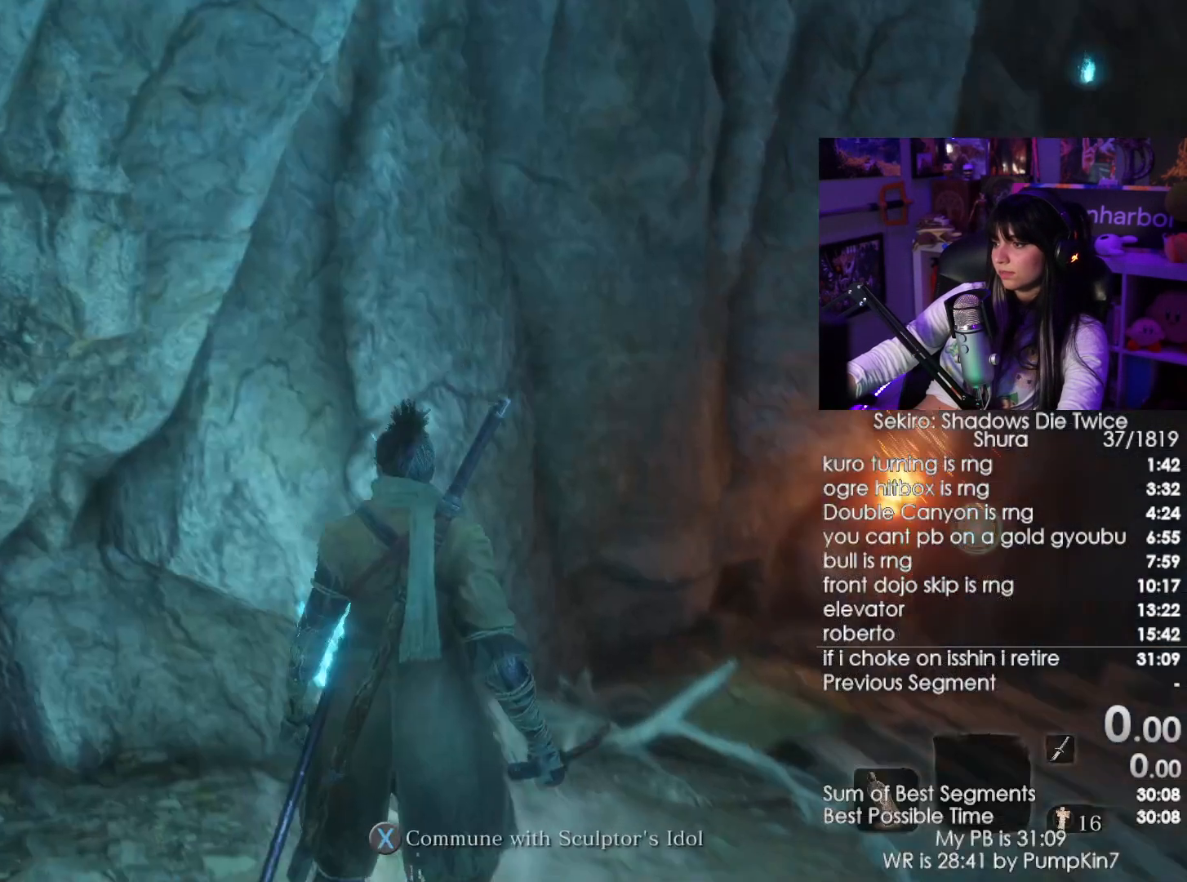
{"keys": ["shift", "w"], "mouse": [], "events": [[417, "shift", "down"], [467, "w", "down"]]}
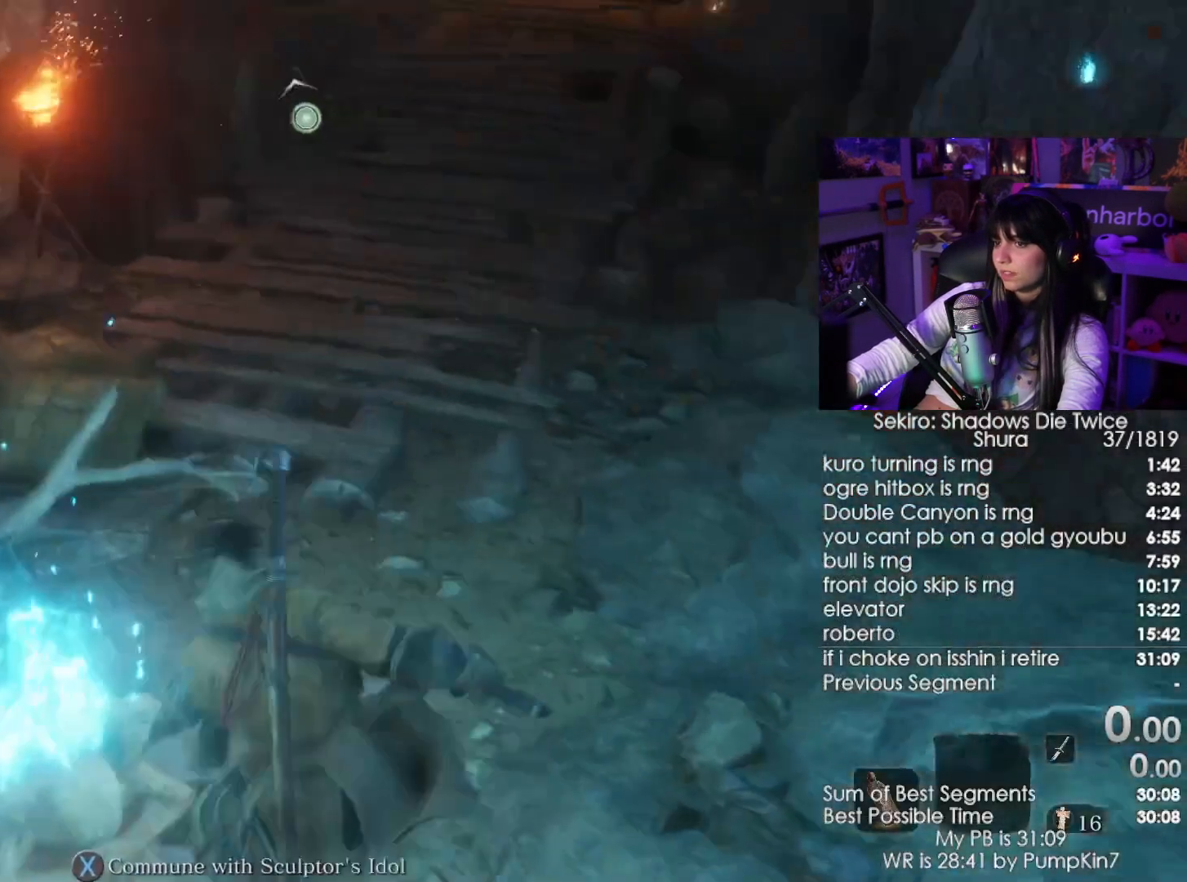
{"keys": ["c", "shift", "w"], "mouse": [], "events": [[284, "c", "down"], [334, "c", "up"], [434, "c", "down"]]}
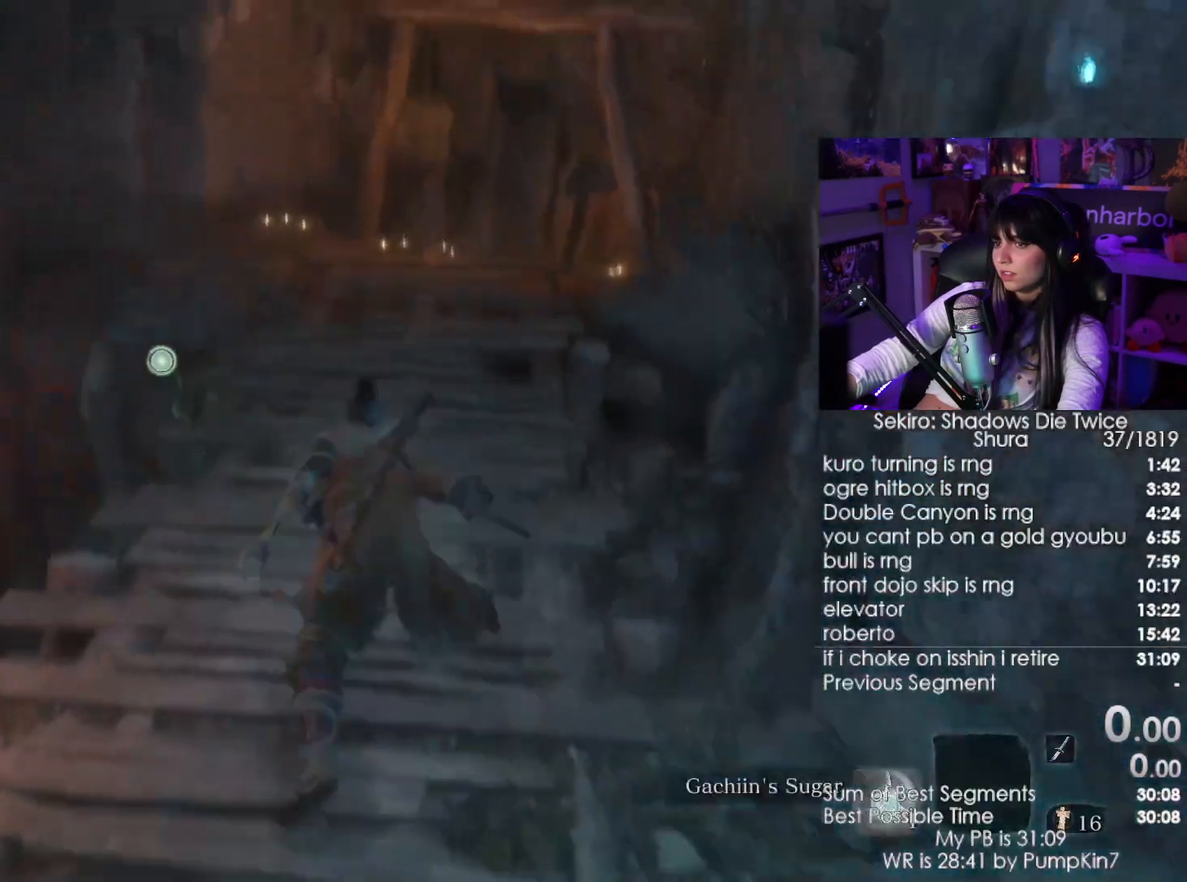
{"keys": ["shift", "w"], "mouse": [], "events": [[17, "c", "up"], [250, "c", "down"], [300, "c", "up"]]}
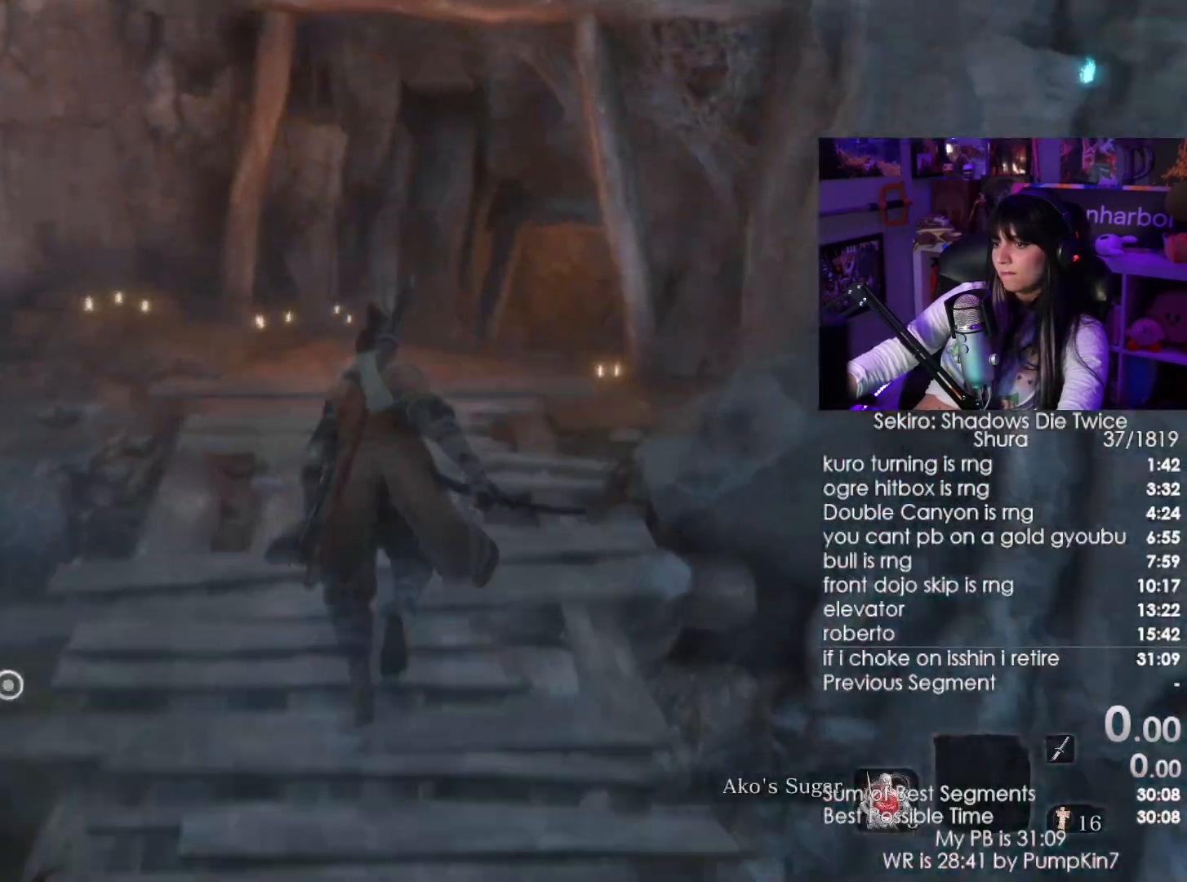
{"keys": ["shift", "w"], "mouse": [], "events": []}
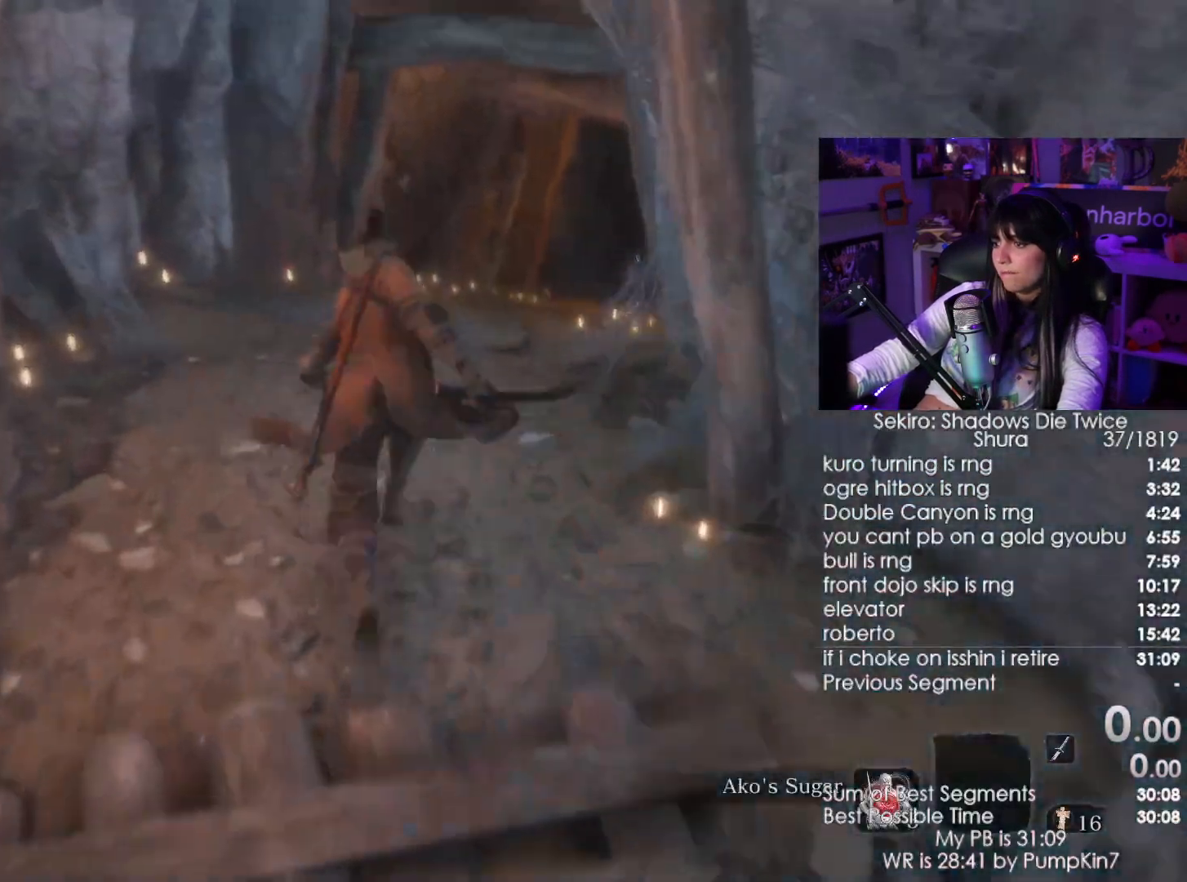
{"keys": ["shift", "w"], "mouse": [], "events": []}
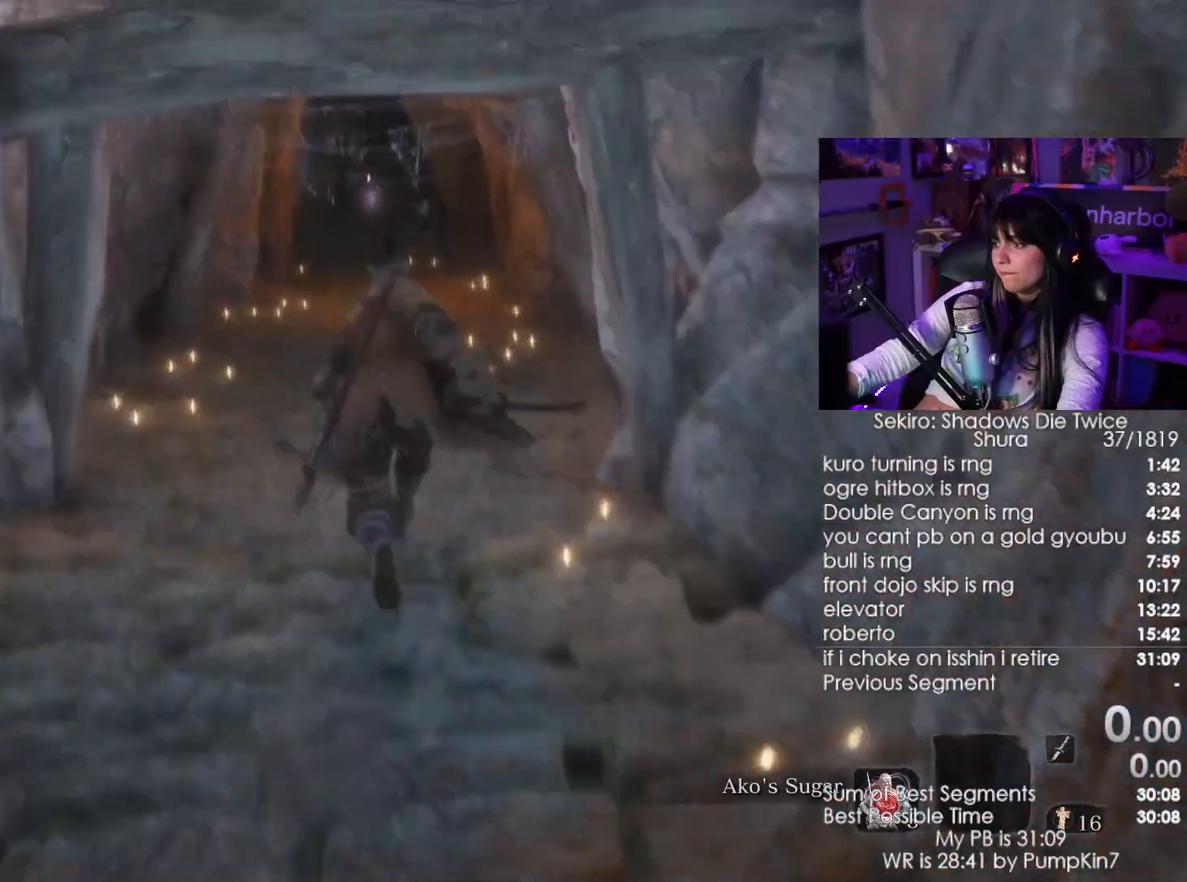
{"keys": ["shift", "w"], "mouse": [], "events": []}
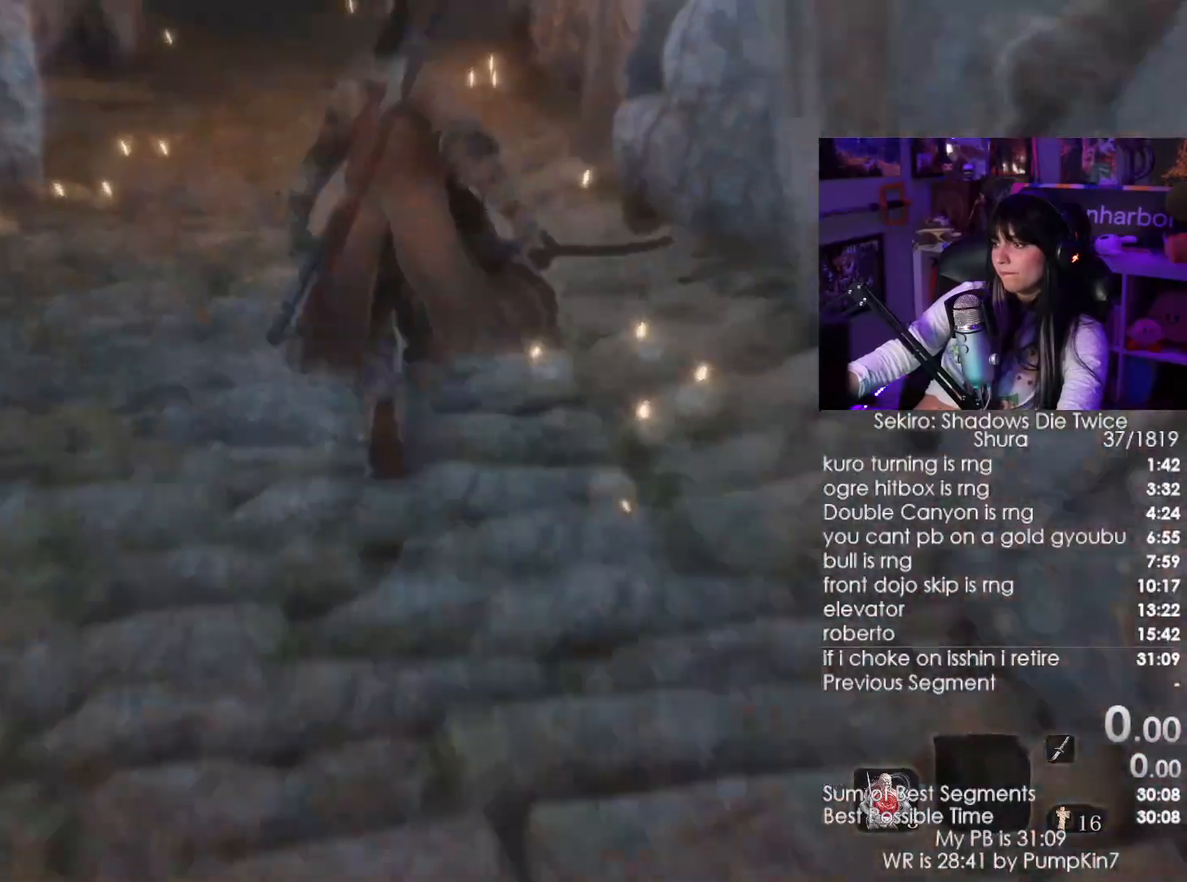
{"keys": [], "mouse": [], "events": [[134, "r", "down"], [267, "r", "up"], [317, "shift", "up"], [317, "w", "up"]]}
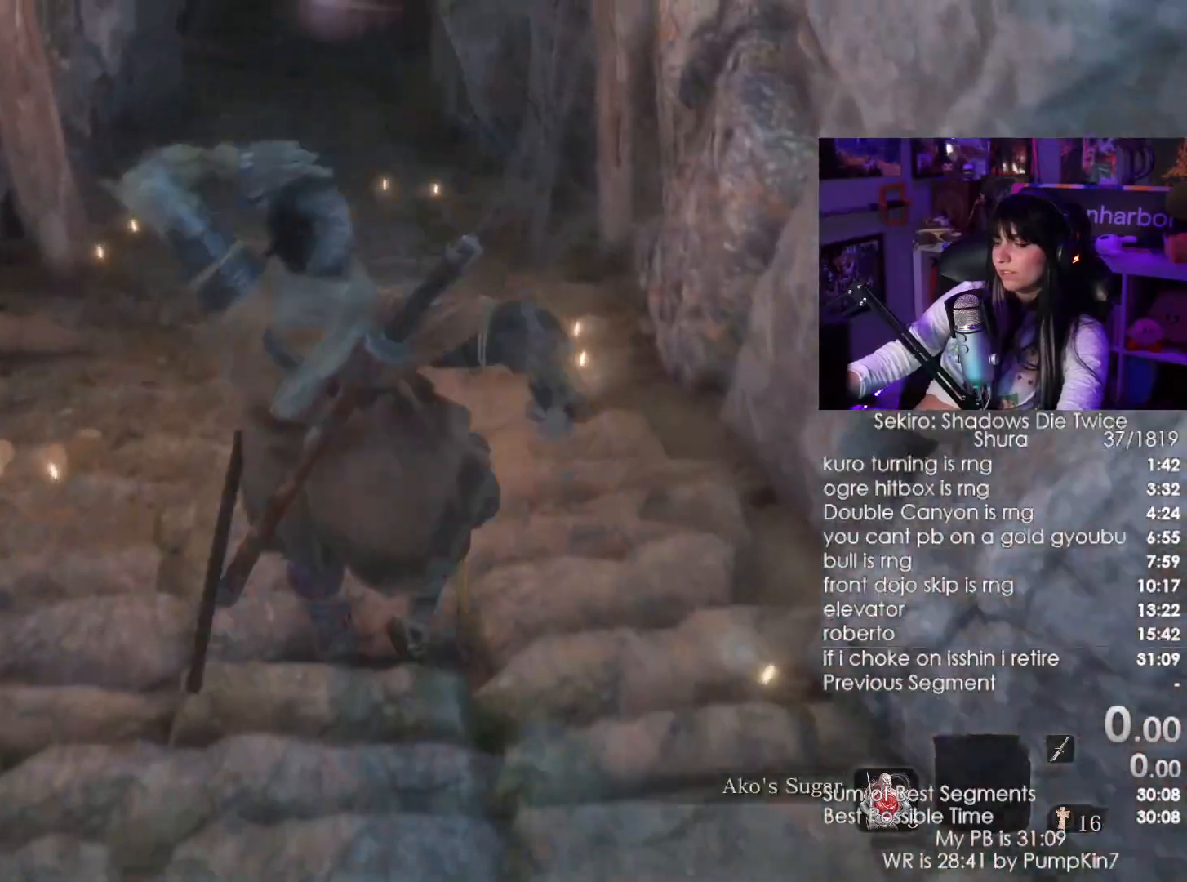
{"keys": [], "mouse": []}
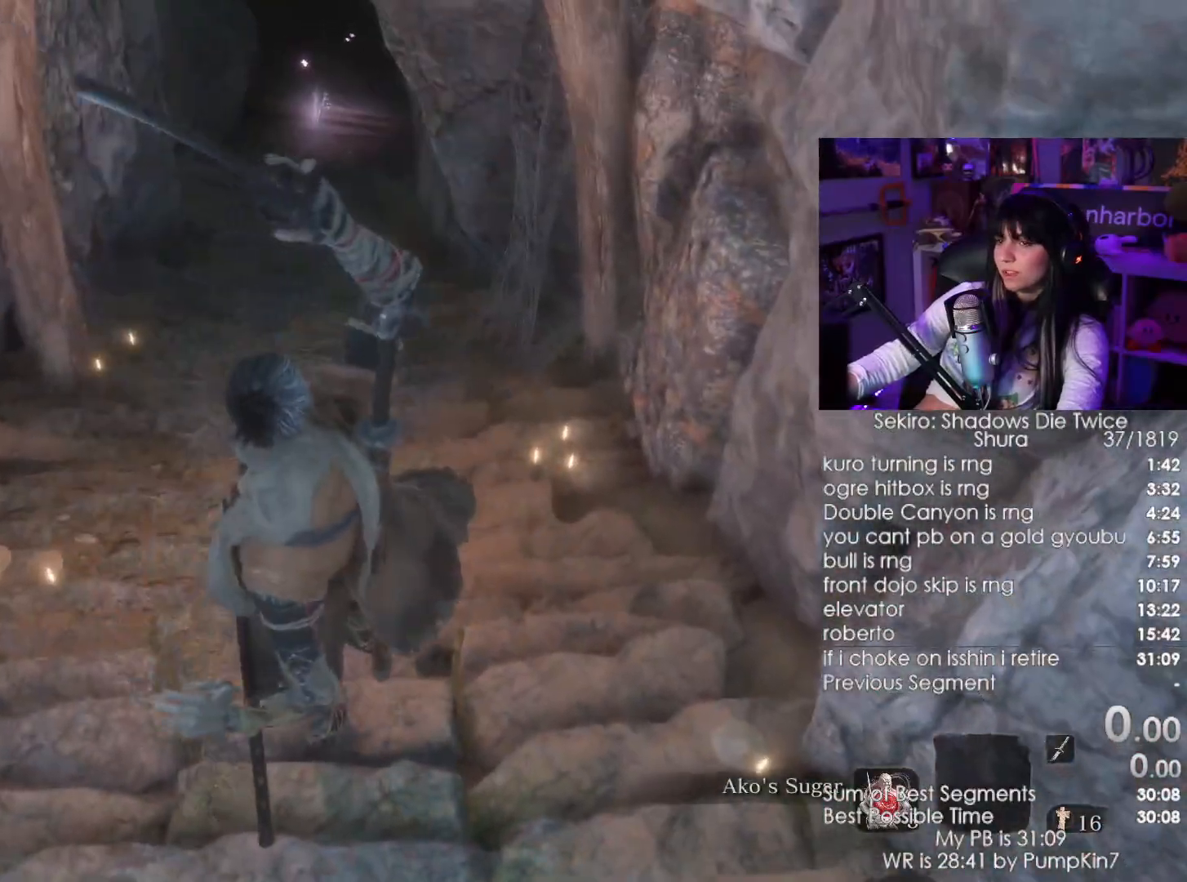
{"keys": ["shift", "w"], "mouse": [], "events": [[117, "shift", "down"], [117, "w", "down"]]}
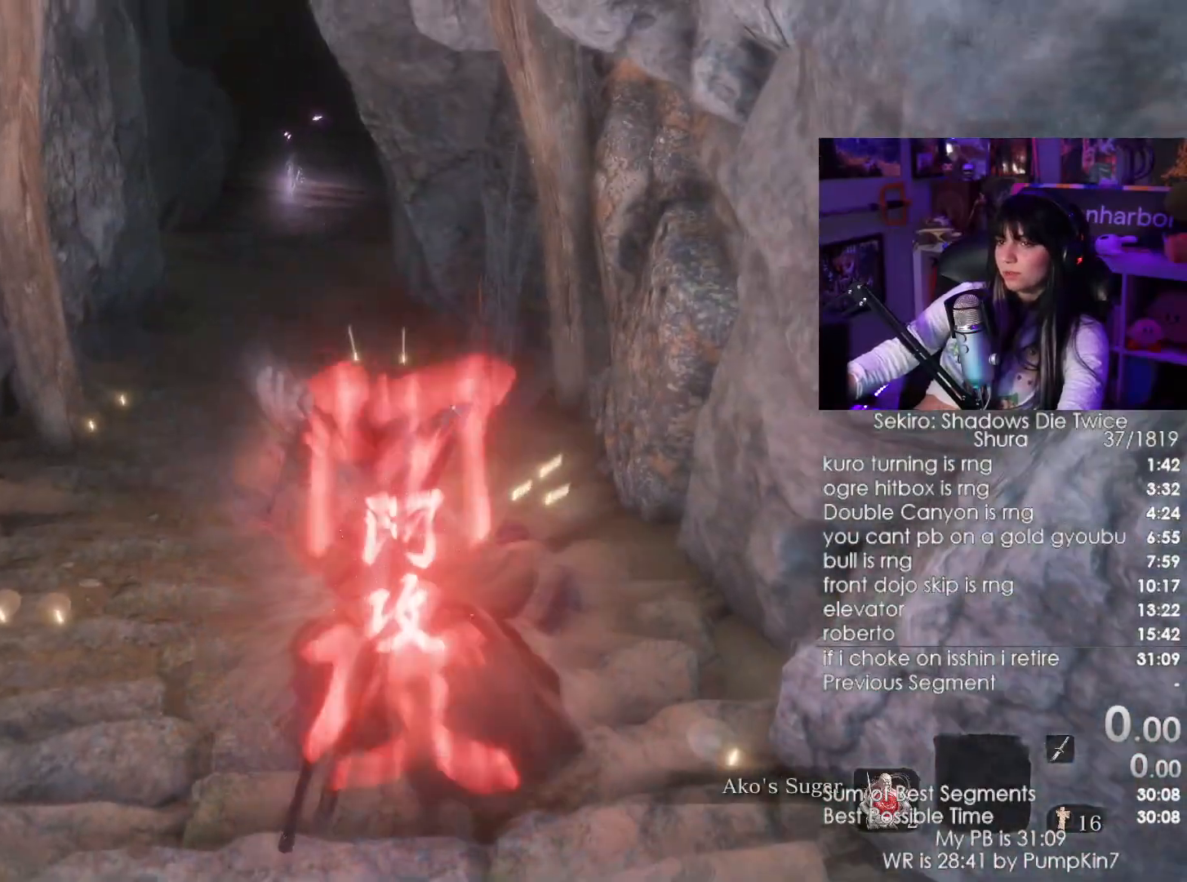
{"keys": ["shift", "w"], "mouse": [], "events": []}
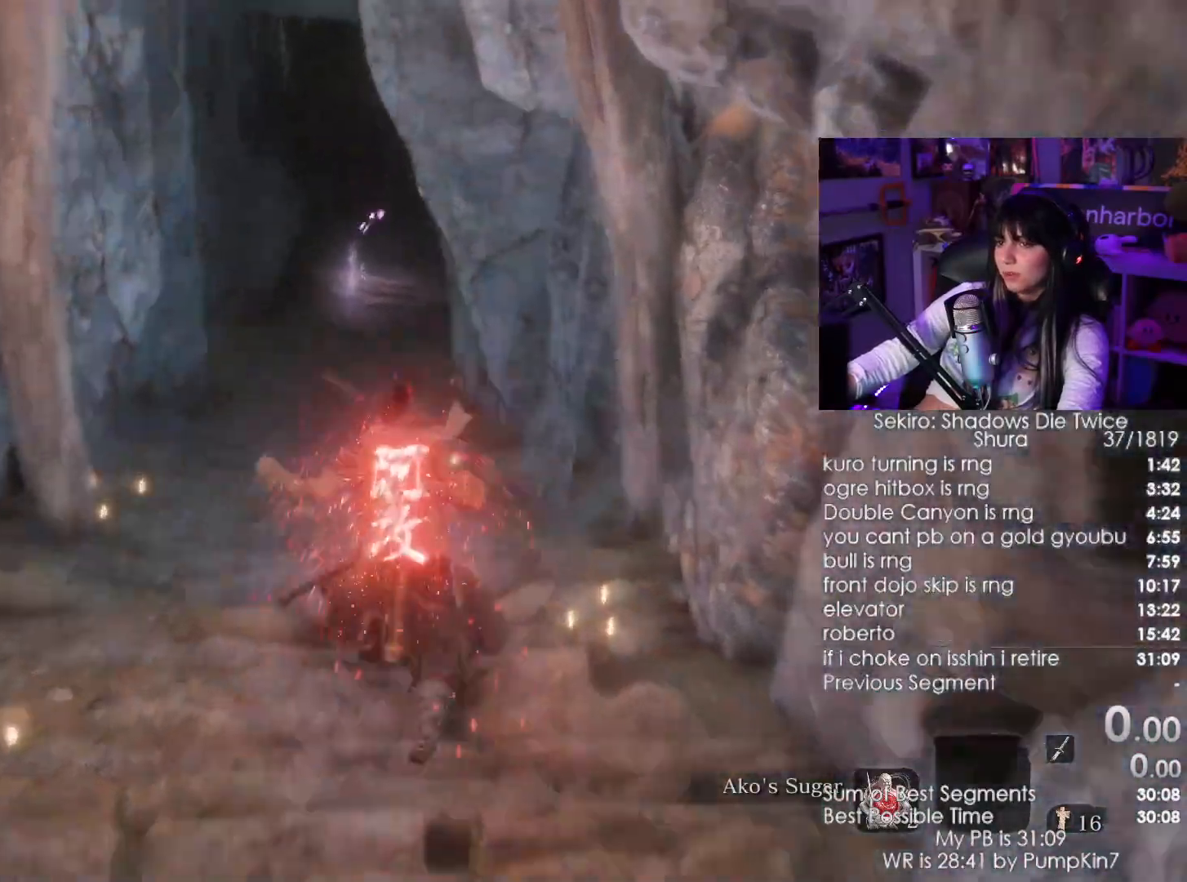
{"keys": ["shift", "w"], "mouse": [], "events": []}
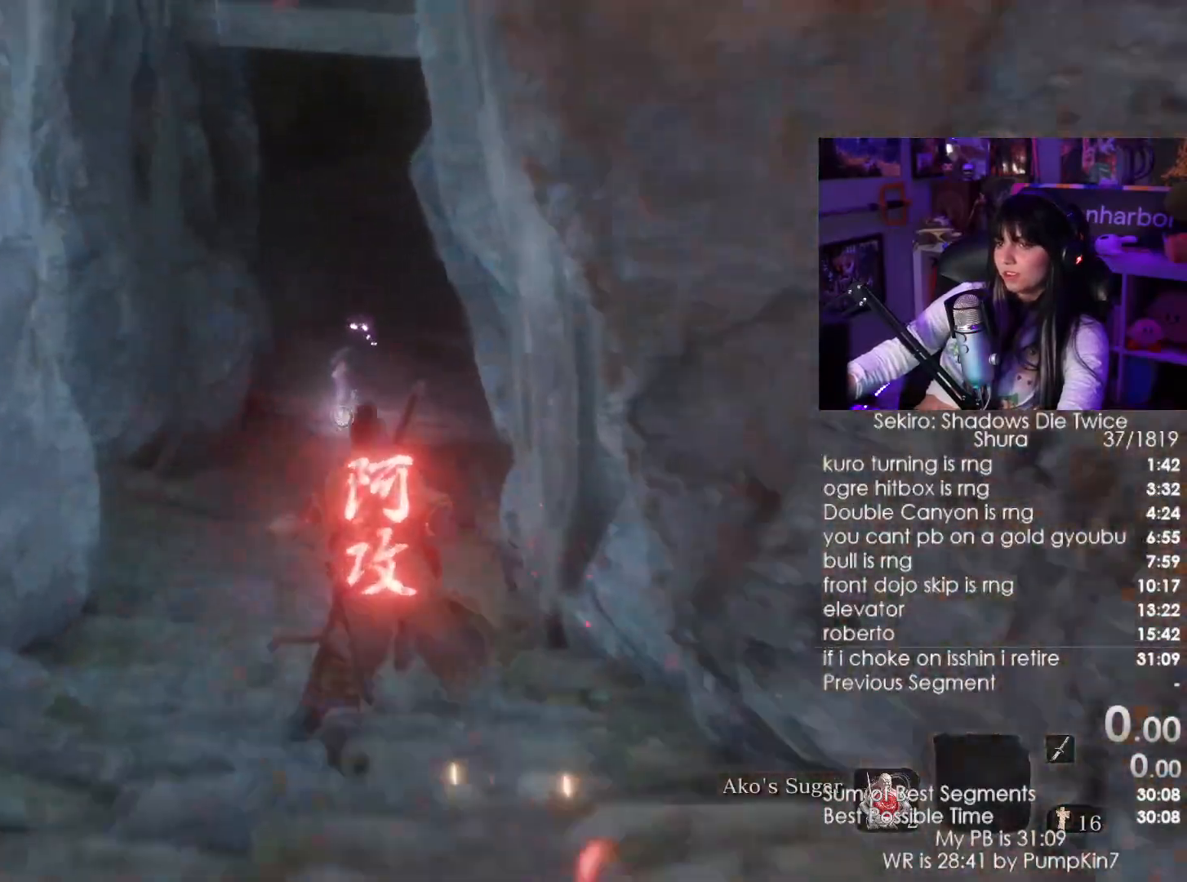
{"keys": ["shift", "w"], "mouse": [], "events": []}
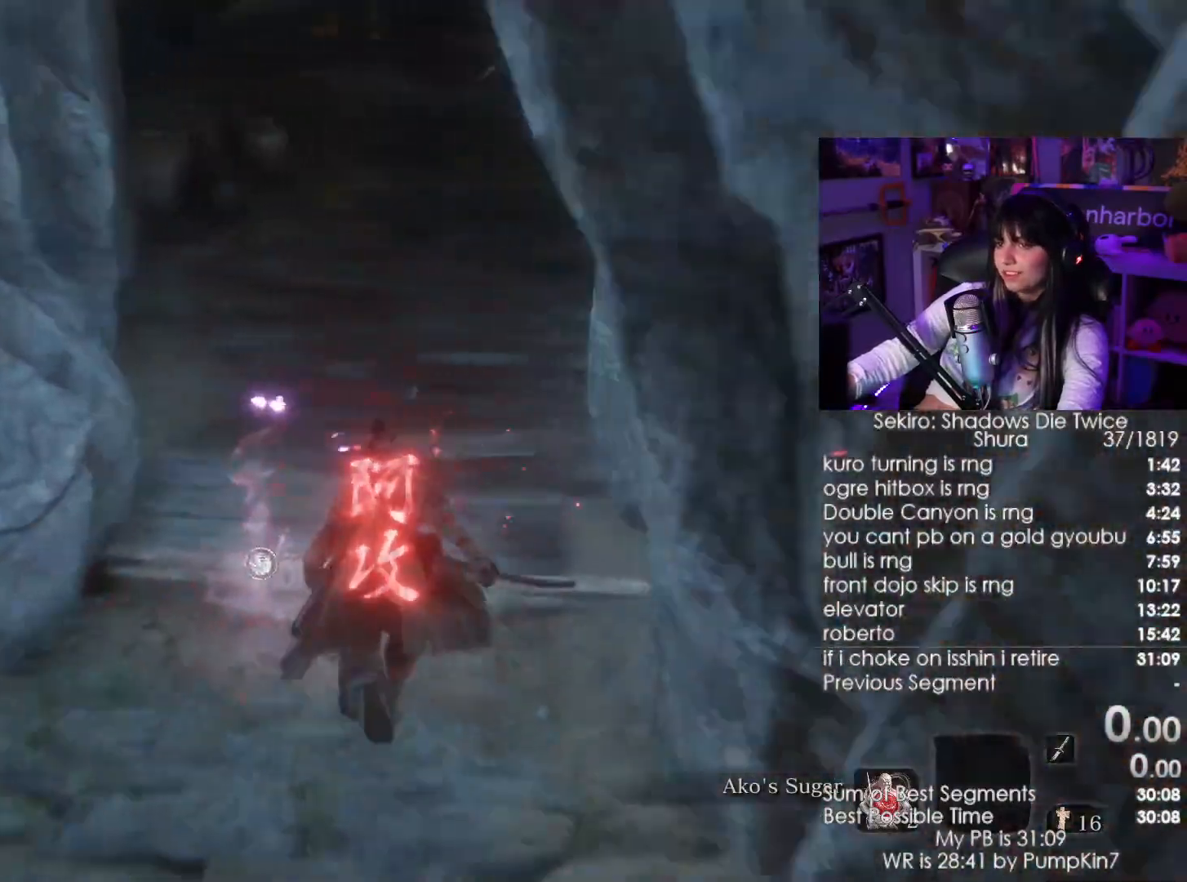
{"keys": ["shift", "w"], "mouse": [], "events": []}
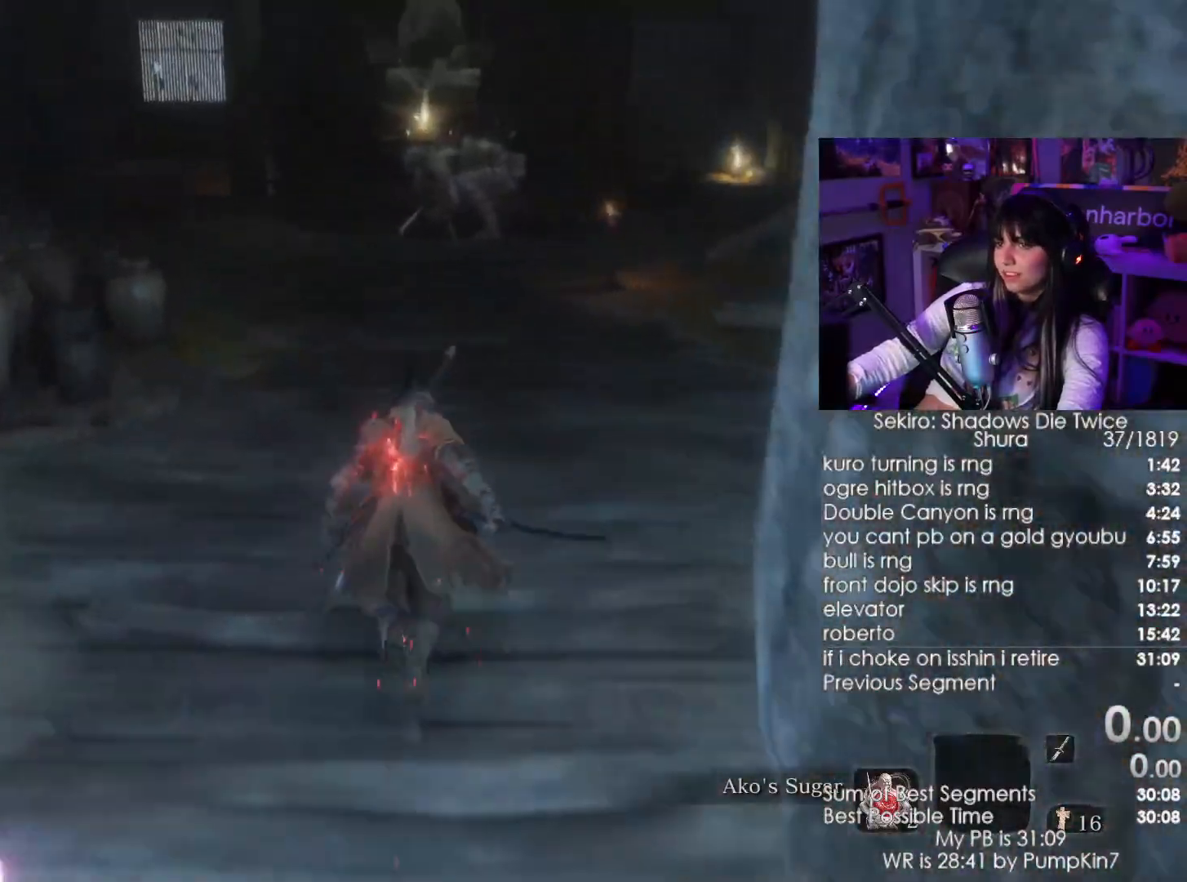
{"keys": ["shift", "w"], "mouse": ["wheel"], "events": [[434, "mouse_wheel", "down"]]}
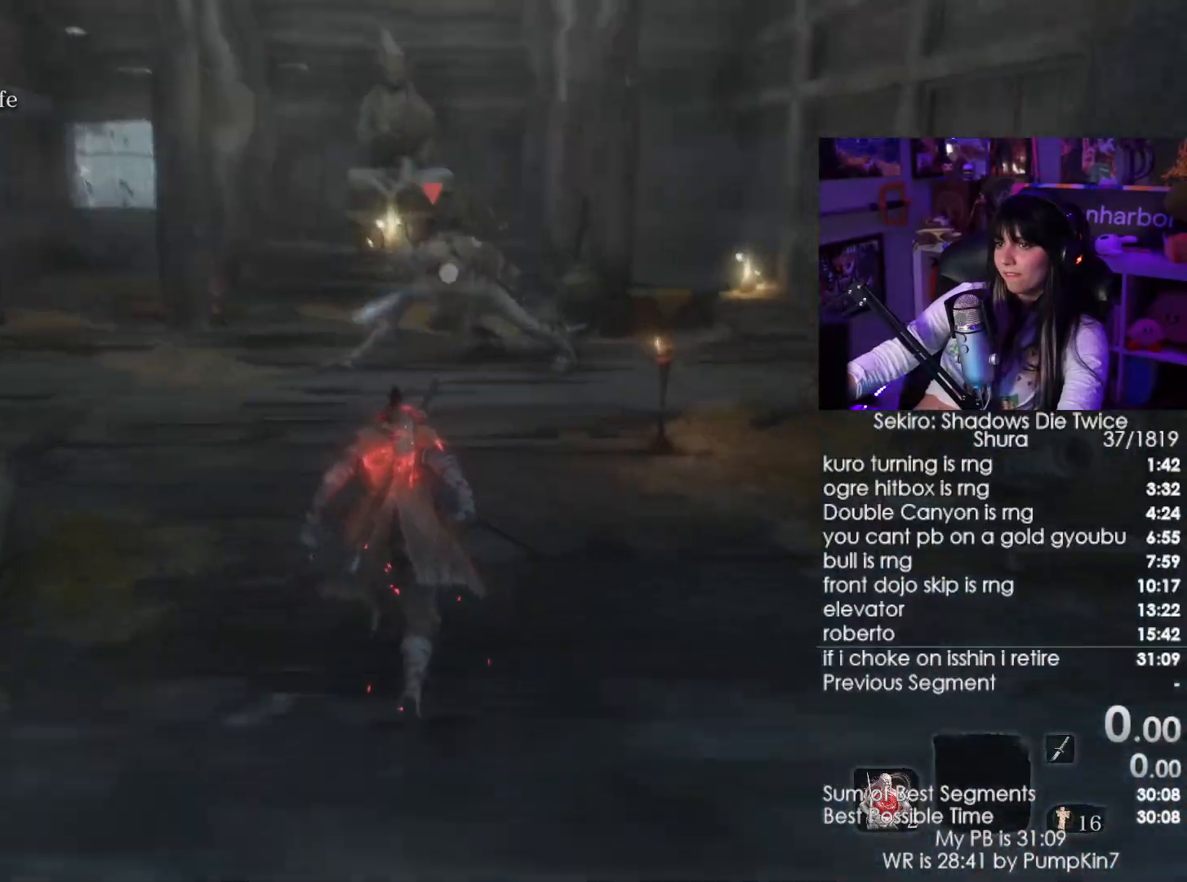
{"keys": ["w"], "mouse": ["left"], "events": [[67, "mouse_wheel", "up"], [350, "shift", "up"], [450, "mouse_left", "down"]]}
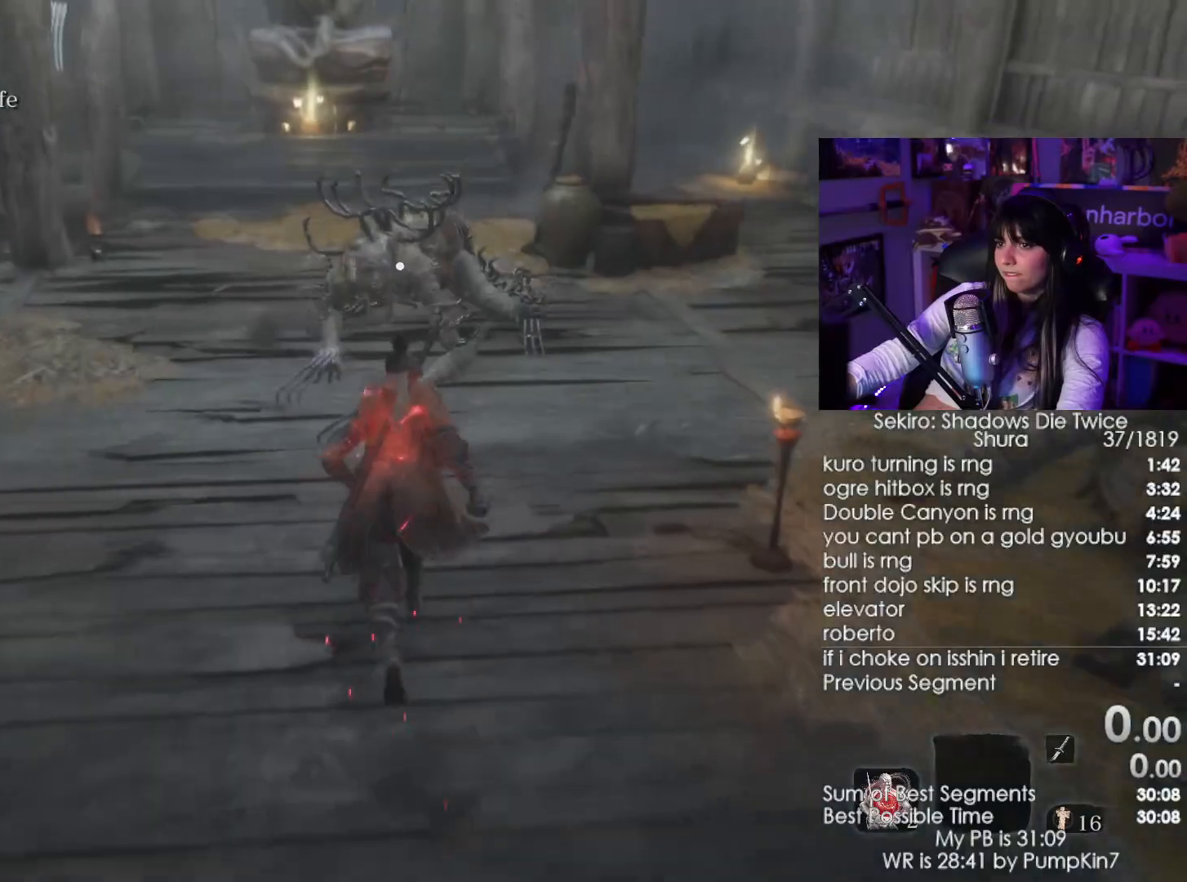
{"keys": ["s"], "mouse": [], "events": [[84, "mouse_left", "up"], [267, "w", "up"], [467, "s", "down"]]}
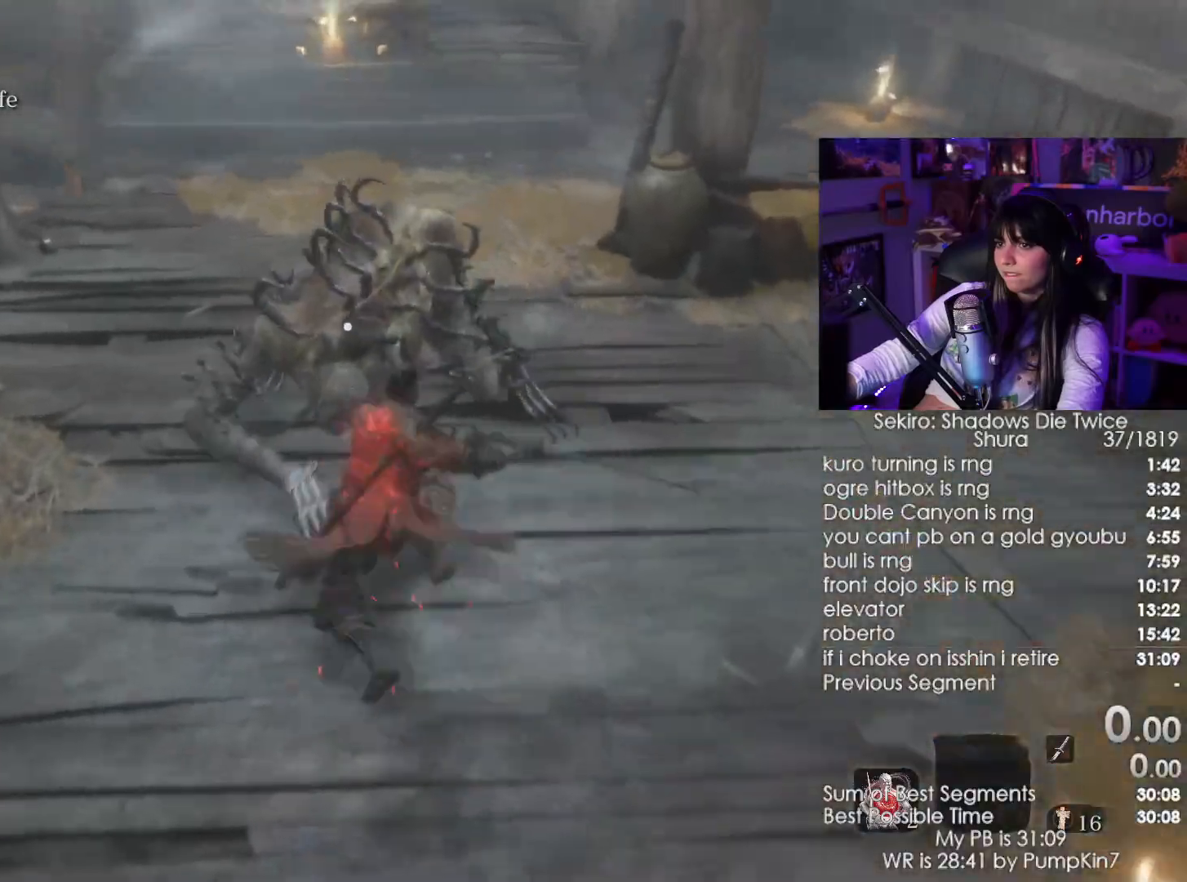
{"keys": ["s"], "mouse": [], "events": []}
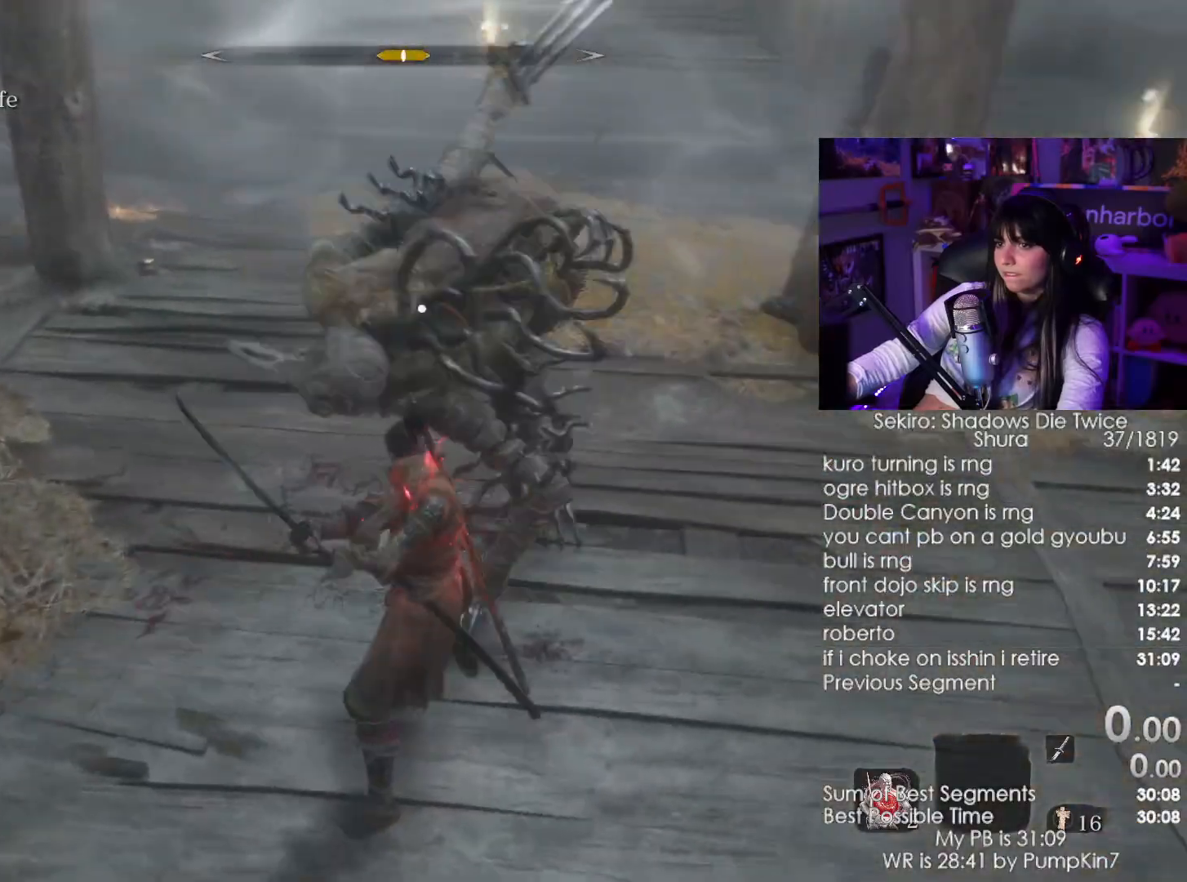
{"keys": ["s"], "mouse": ["right"], "events": [[284, "mouse_right", "down"], [400, "mouse_right", "up"], [434, "mouse_right", "down"]]}
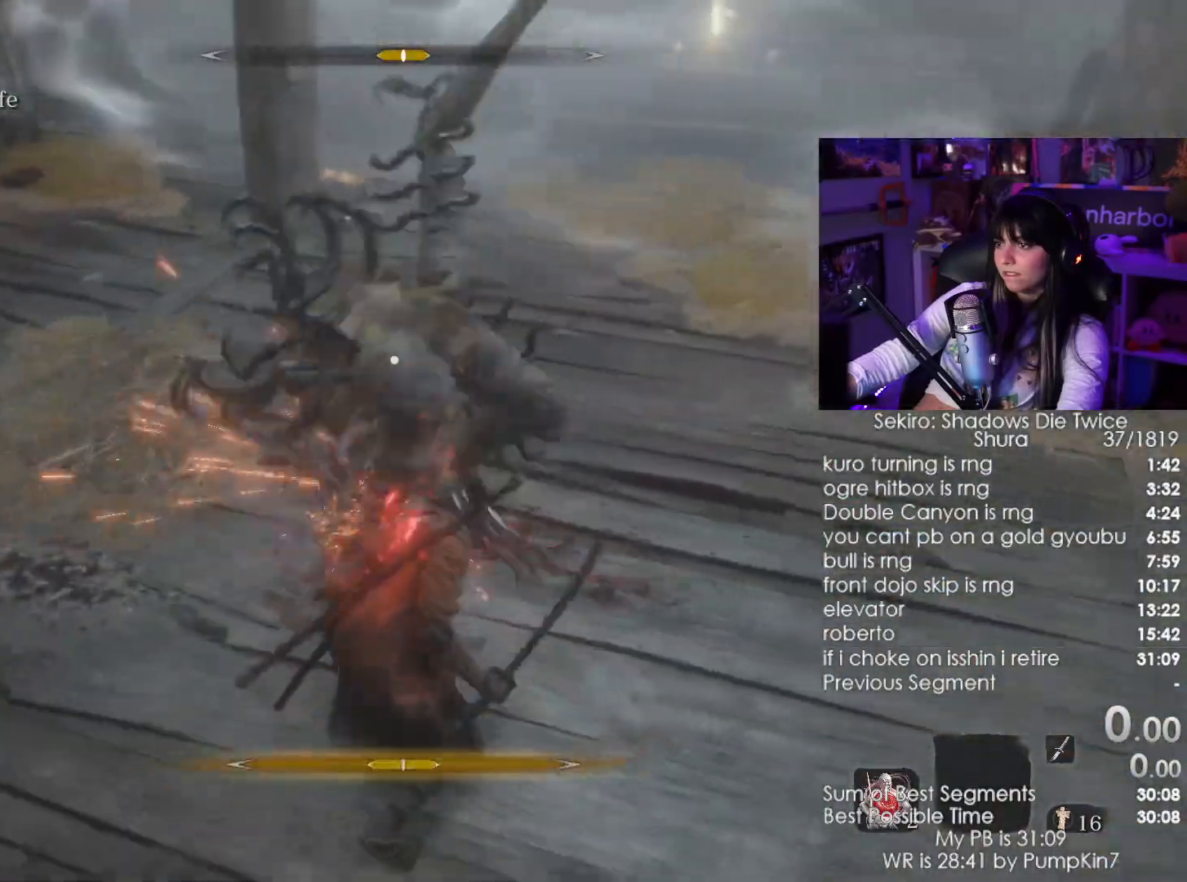
{"keys": ["a", "s"], "mouse": [], "events": [[34, "mouse_right", "up"], [134, "mouse_right", "down"], [217, "mouse_right", "up"], [267, "mouse_right", "down"], [367, "mouse_right", "up"], [417, "mouse_right", "down"], [500, "a", "down"], [500, "mouse_right", "up"]]}
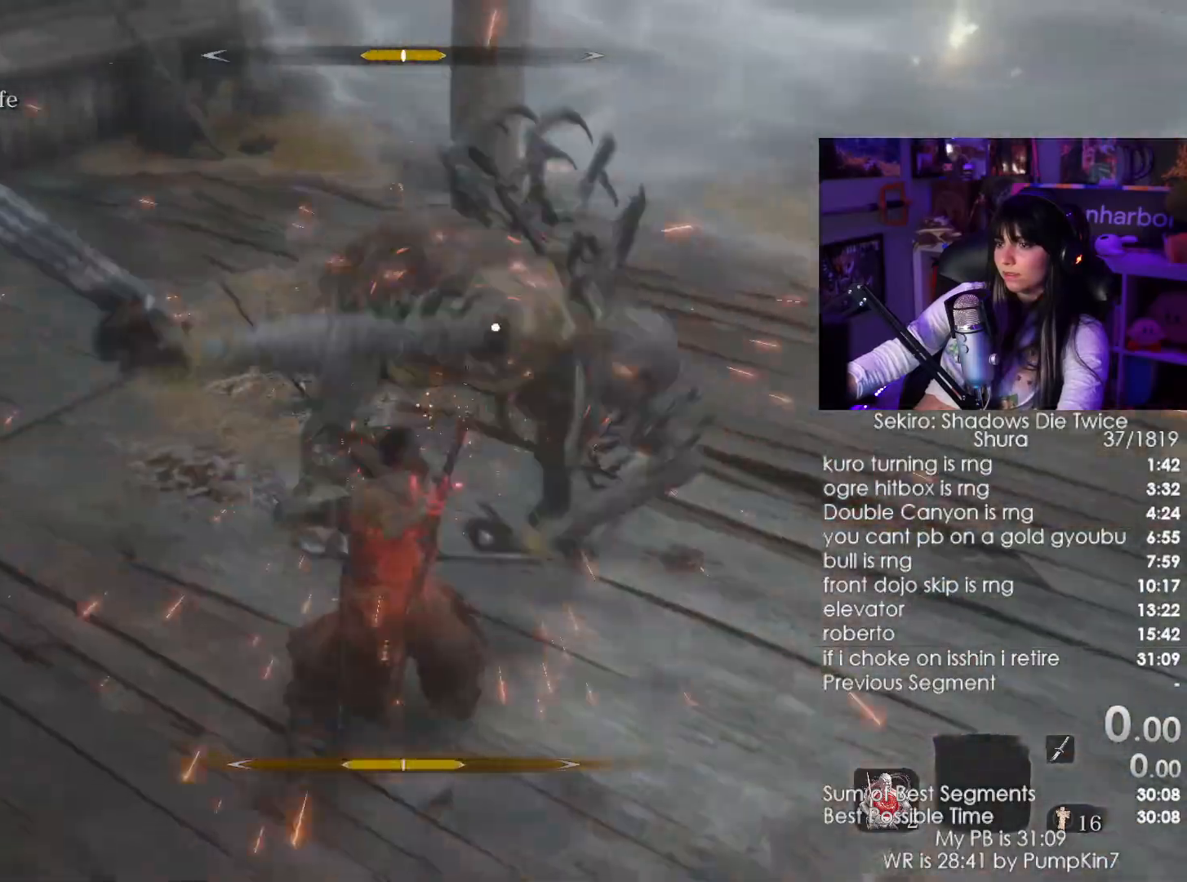
{"keys": ["a"], "mouse": ["right"], "events": [[100, "mouse_right", "down"], [200, "mouse_right", "up"], [234, "s", "up"], [284, "mouse_right", "down"], [334, "mouse_right", "up"], [434, "mouse_right", "down"]]}